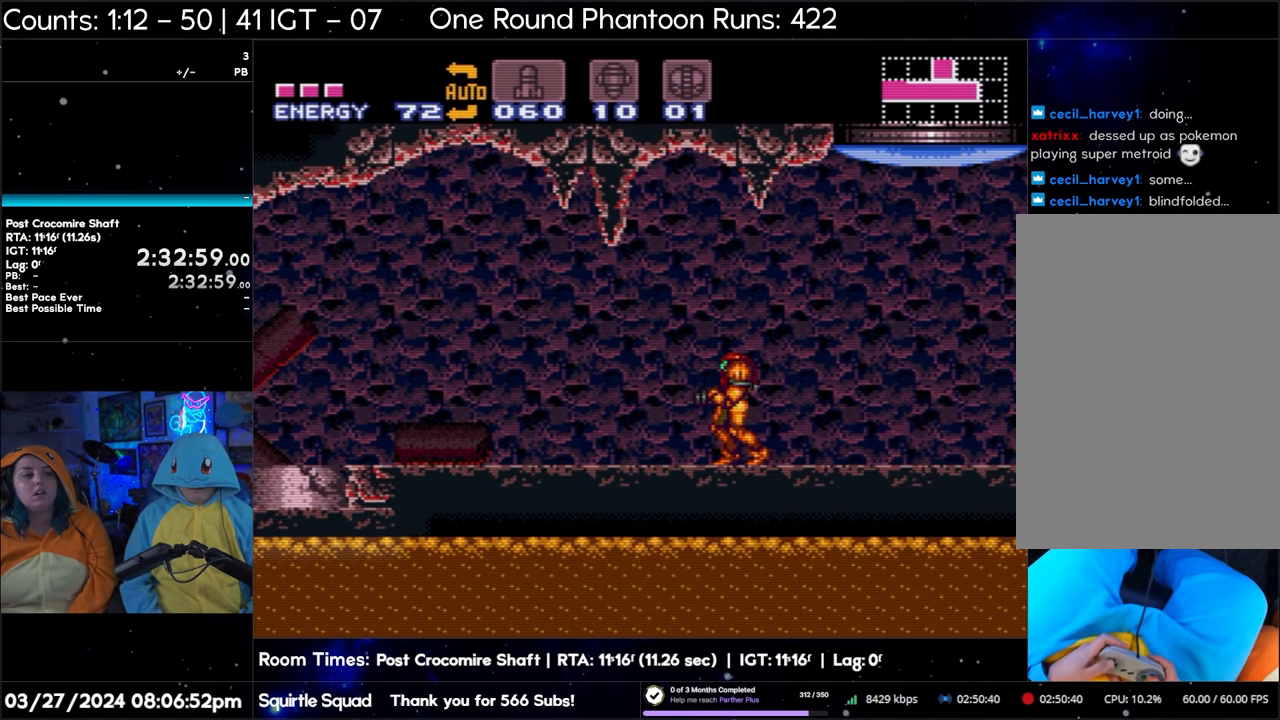
Gameplay with a controller (Nintendo layout); each line is a JSON object with the inputs held at the frame after it. "events" lists button and stick changes between this image and that frame as [ms after this image, input, new state], when the widget could be followed in between. Not read: L3 R3.
{"buttons": ["A"], "events": []}
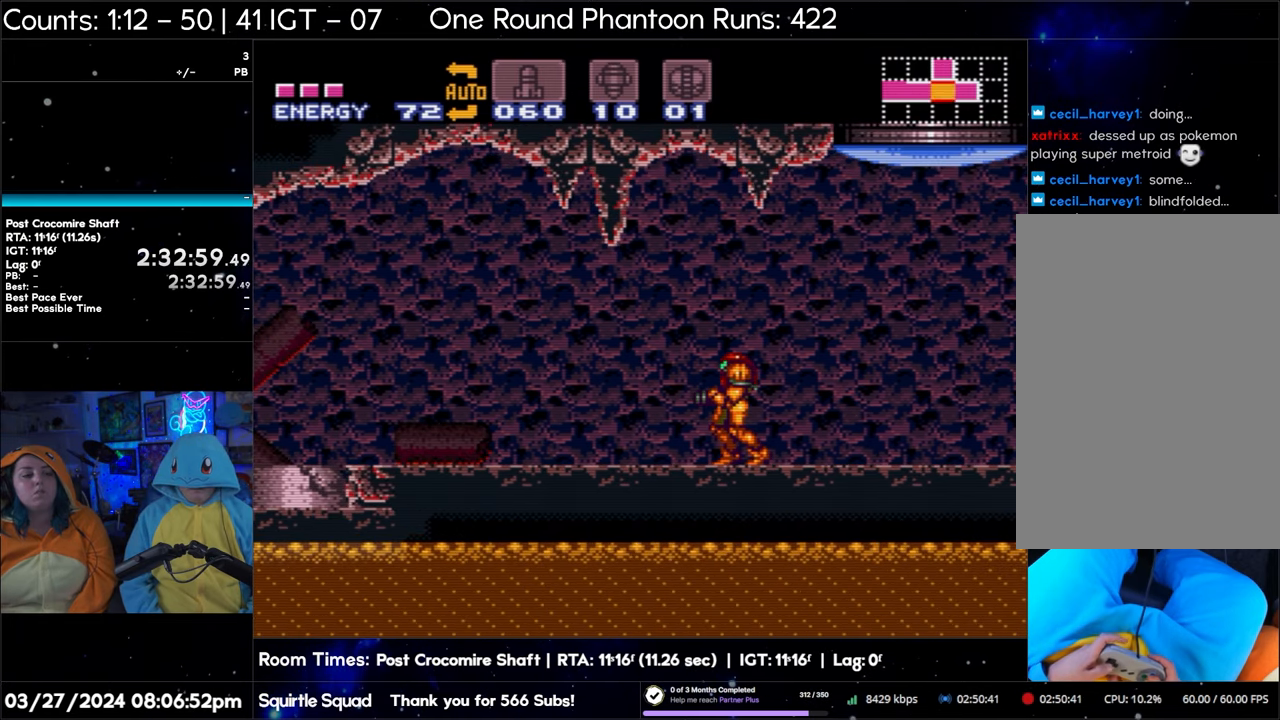
{"buttons": ["A", "DPAD_LEFT"], "events": [[67, "DPAD_LEFT", "down"], [150, "DPAD_LEFT", "up"], [233, "DPAD_LEFT", "down"], [350, "DPAD_LEFT", "up"], [433, "DPAD_LEFT", "down"]]}
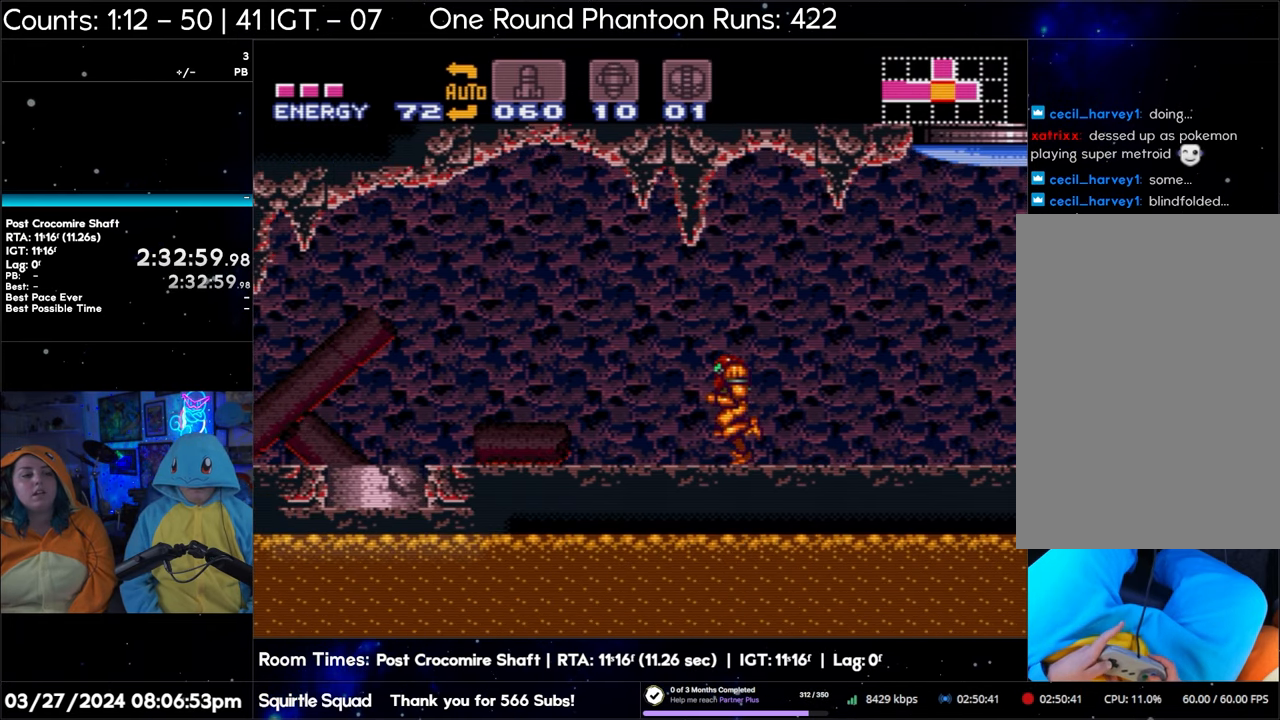
{"buttons": ["A", "DPAD_LEFT"], "events": [[33, "DPAD_LEFT", "up"], [133, "DPAD_LEFT", "down"], [200, "DPAD_LEFT", "up"], [283, "DPAD_LEFT", "down"], [383, "DPAD_LEFT", "up"], [450, "DPAD_LEFT", "down"]]}
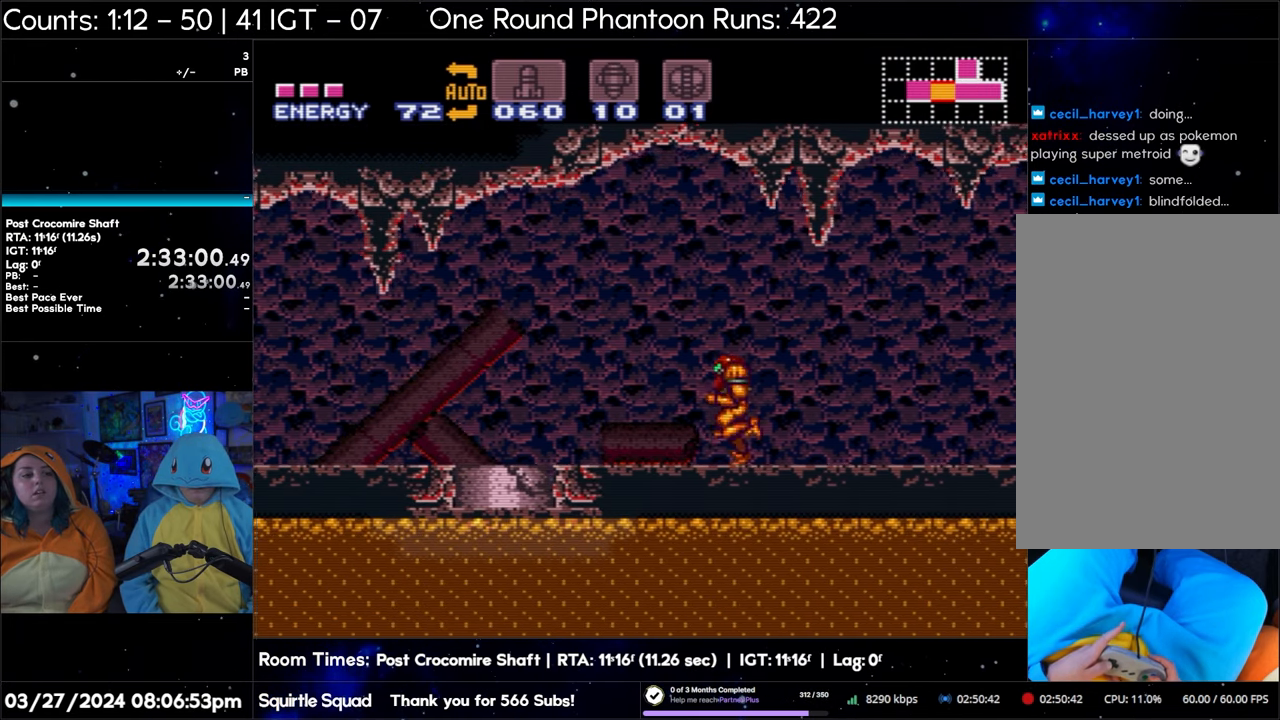
{"buttons": ["A", "DPAD_LEFT"], "events": [[83, "DPAD_LEFT", "up"], [150, "DPAD_LEFT", "down"], [217, "DPAD_LEFT", "up"], [317, "DPAD_LEFT", "down"], [417, "DPAD_LEFT", "up"], [483, "DPAD_LEFT", "down"]]}
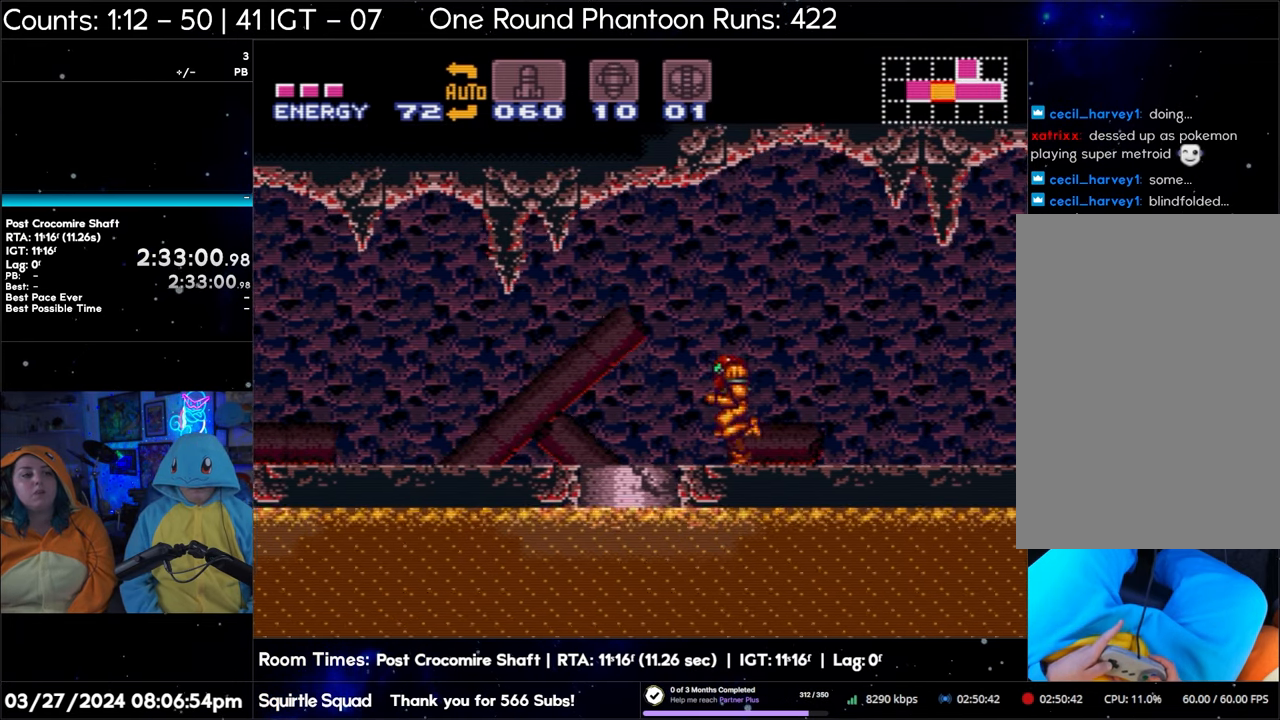
{"buttons": ["A"], "events": [[83, "DPAD_LEFT", "up"], [167, "DPAD_LEFT", "down"], [250, "DPAD_LEFT", "up"], [350, "DPAD_LEFT", "down"], [450, "DPAD_LEFT", "up"]]}
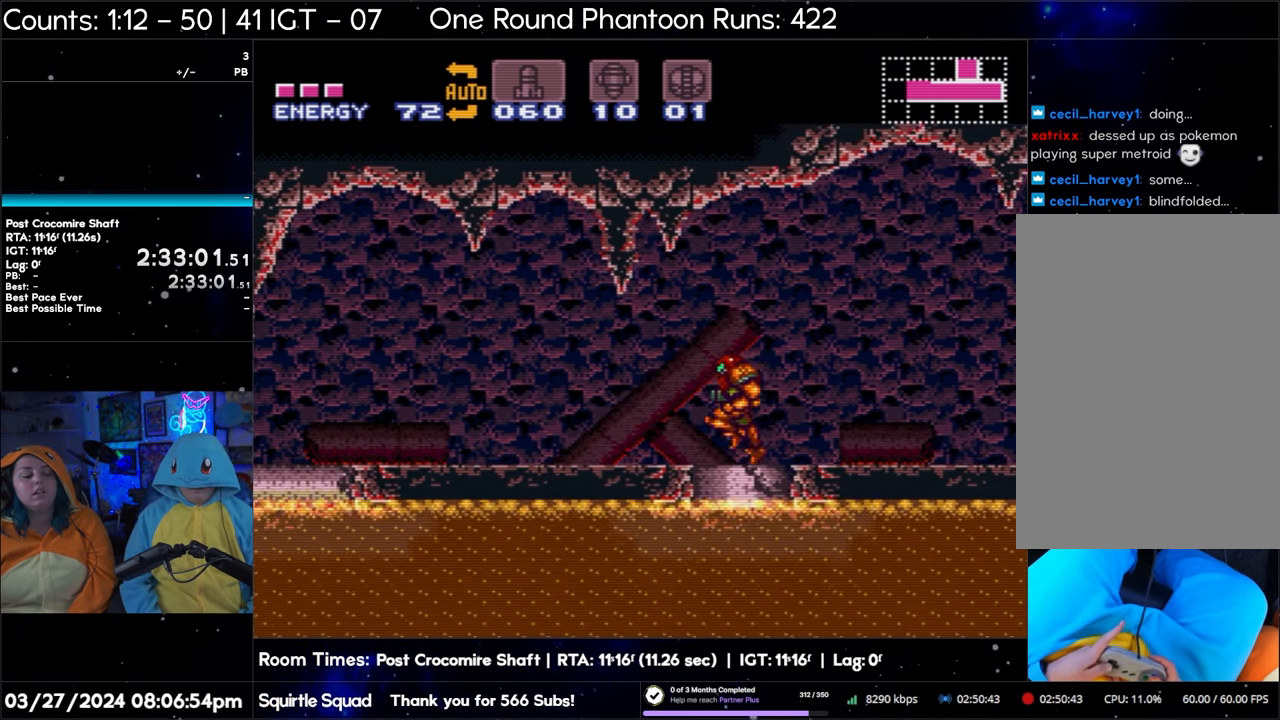
{"buttons": ["A"], "events": [[17, "DPAD_LEFT", "down"], [133, "DPAD_LEFT", "up"], [217, "DPAD_LEFT", "down"], [283, "DPAD_LEFT", "up"]]}
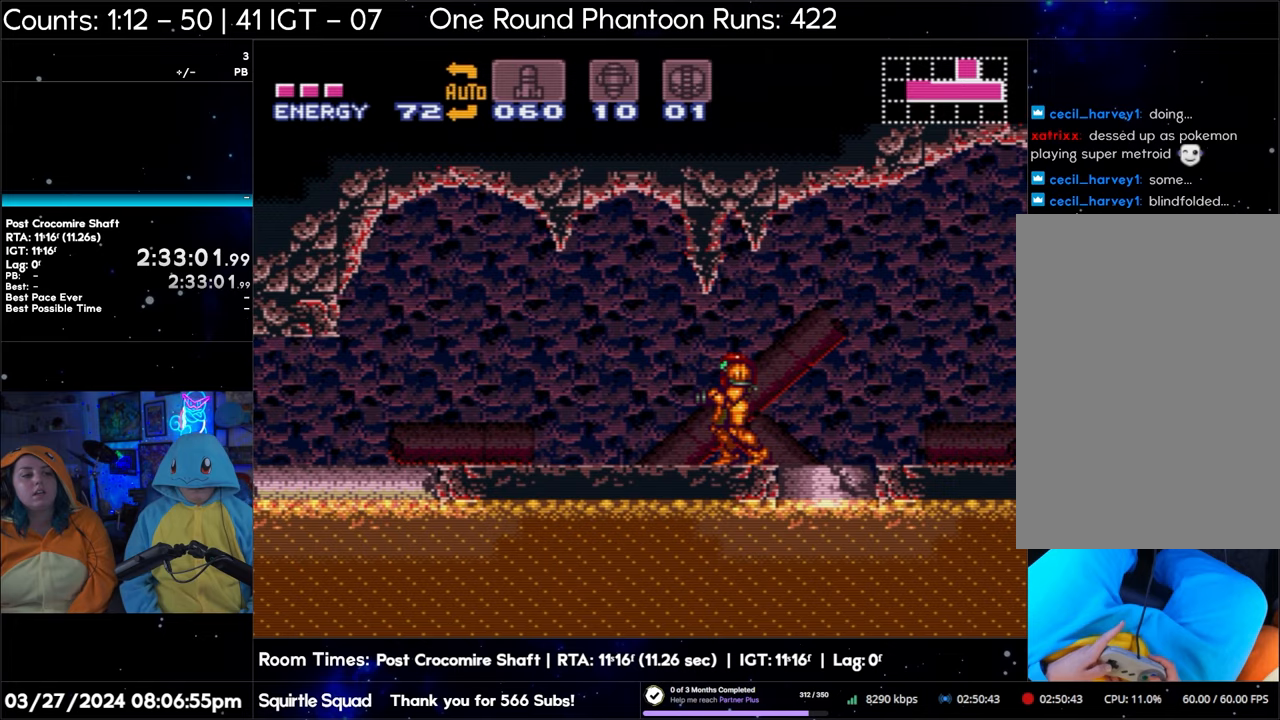
{"buttons": ["A"], "events": [[17, "DPAD_LEFT", "down"], [150, "DPAD_LEFT", "up"], [250, "DPAD_LEFT", "down"], [350, "DPAD_LEFT", "up"], [417, "DPAD_LEFT", "down"], [483, "DPAD_LEFT", "up"]]}
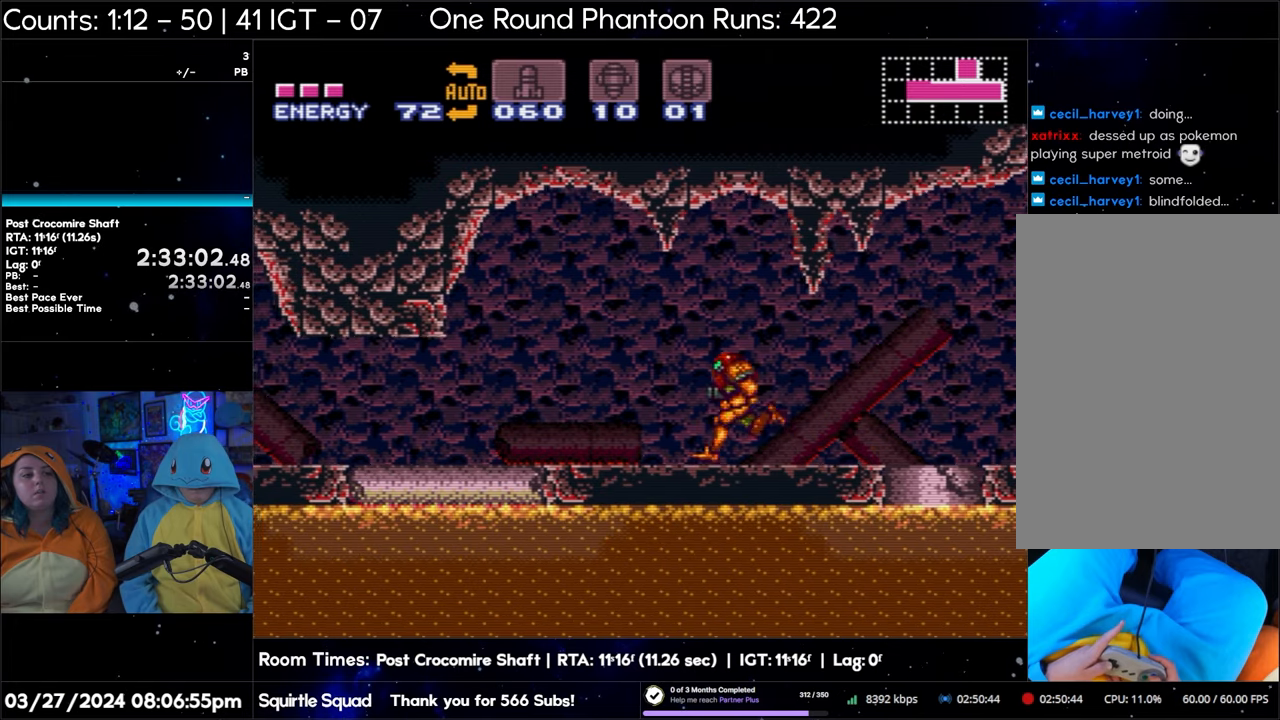
{"buttons": ["A", "DPAD_LEFT"], "events": [[100, "DPAD_LEFT", "down"], [183, "DPAD_LEFT", "up"], [250, "DPAD_LEFT", "down"], [383, "DPAD_LEFT", "up"], [450, "DPAD_LEFT", "down"]]}
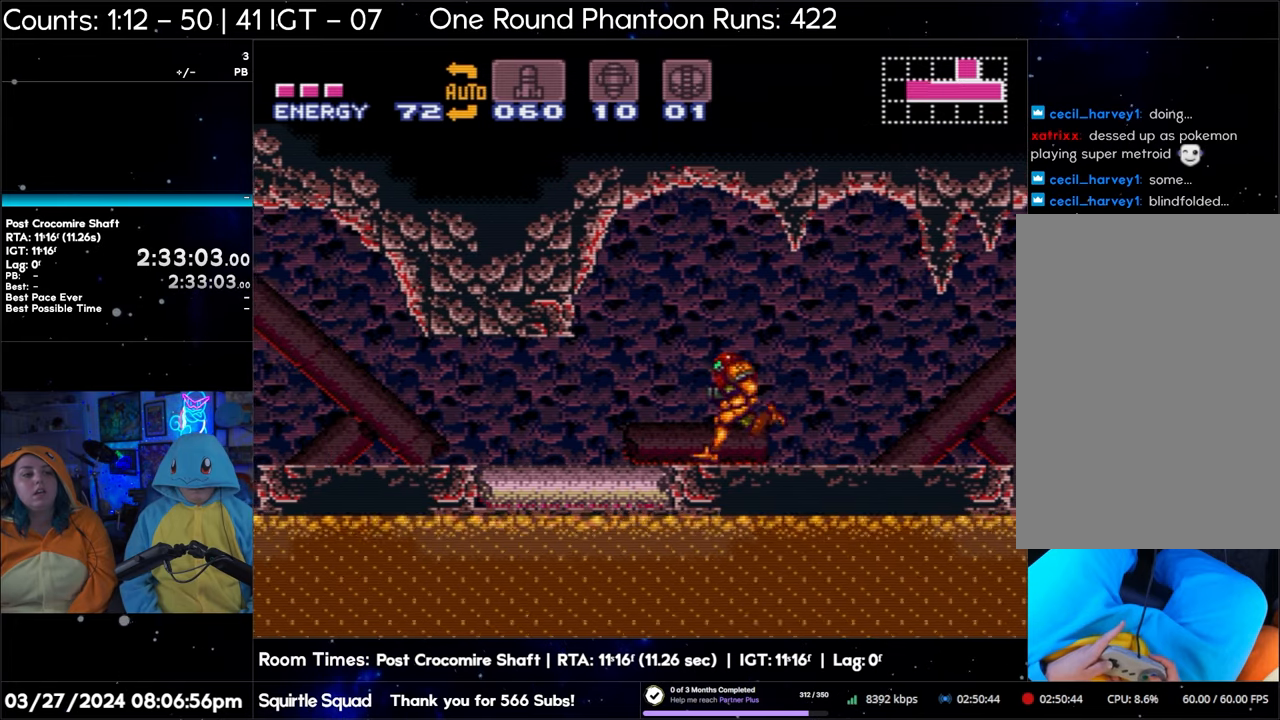
{"buttons": ["A", "DPAD_LEFT"], "events": [[67, "DPAD_LEFT", "up"], [133, "DPAD_LEFT", "down"], [217, "DPAD_LEFT", "up"], [350, "DPAD_LEFT", "down"], [417, "DPAD_LEFT", "up"], [467, "DPAD_LEFT", "down"]]}
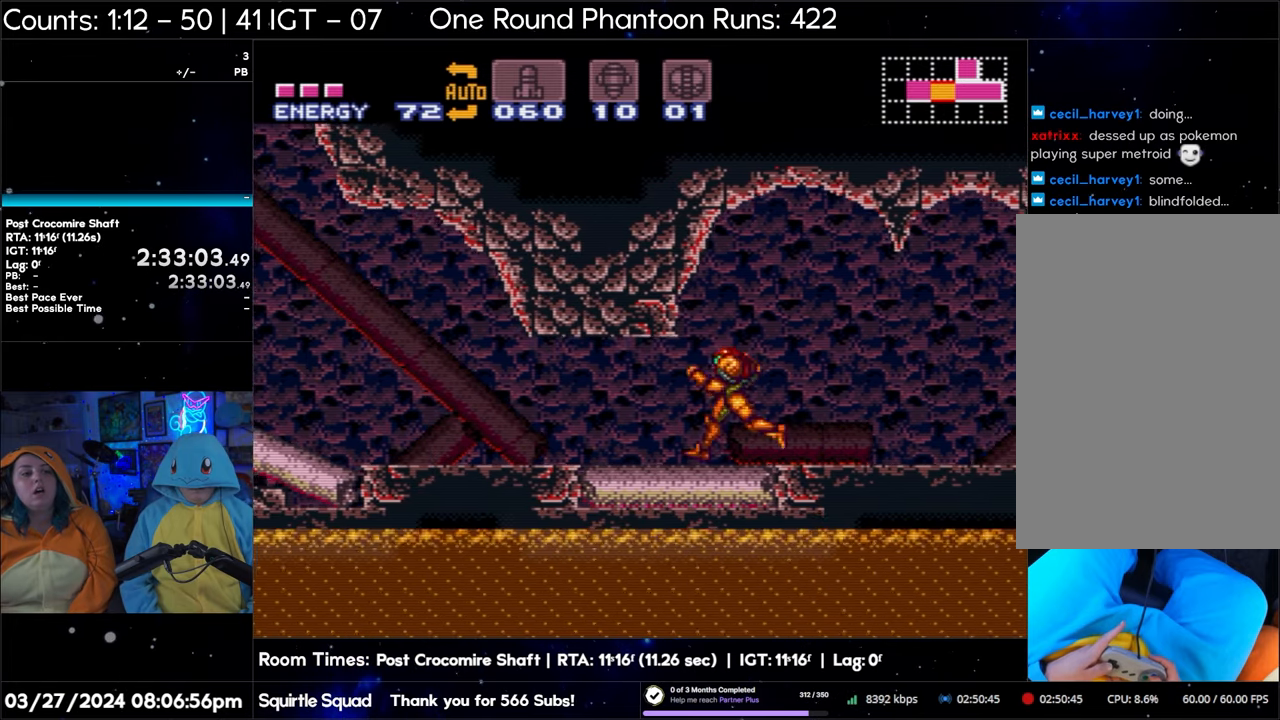
{"buttons": ["A"], "events": [[100, "DPAD_LEFT", "up"], [200, "DPAD_LEFT", "down"], [283, "DPAD_LEFT", "up"]]}
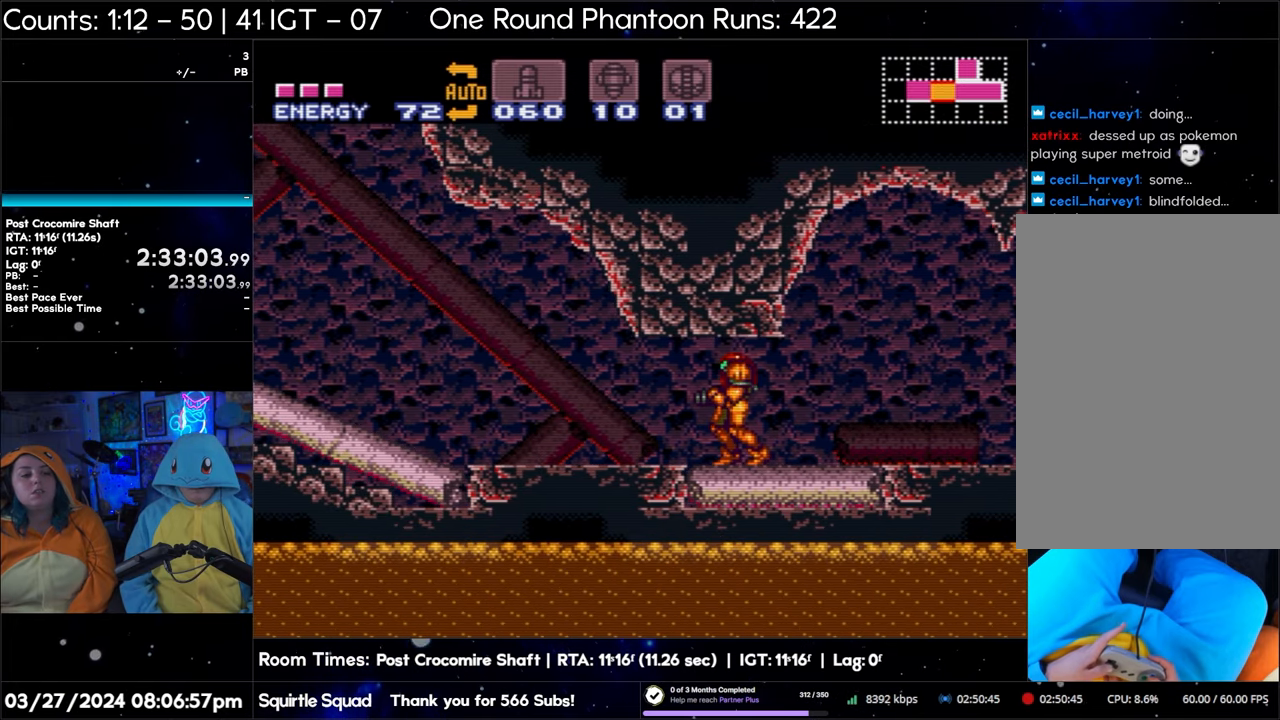
{"buttons": ["A"], "events": []}
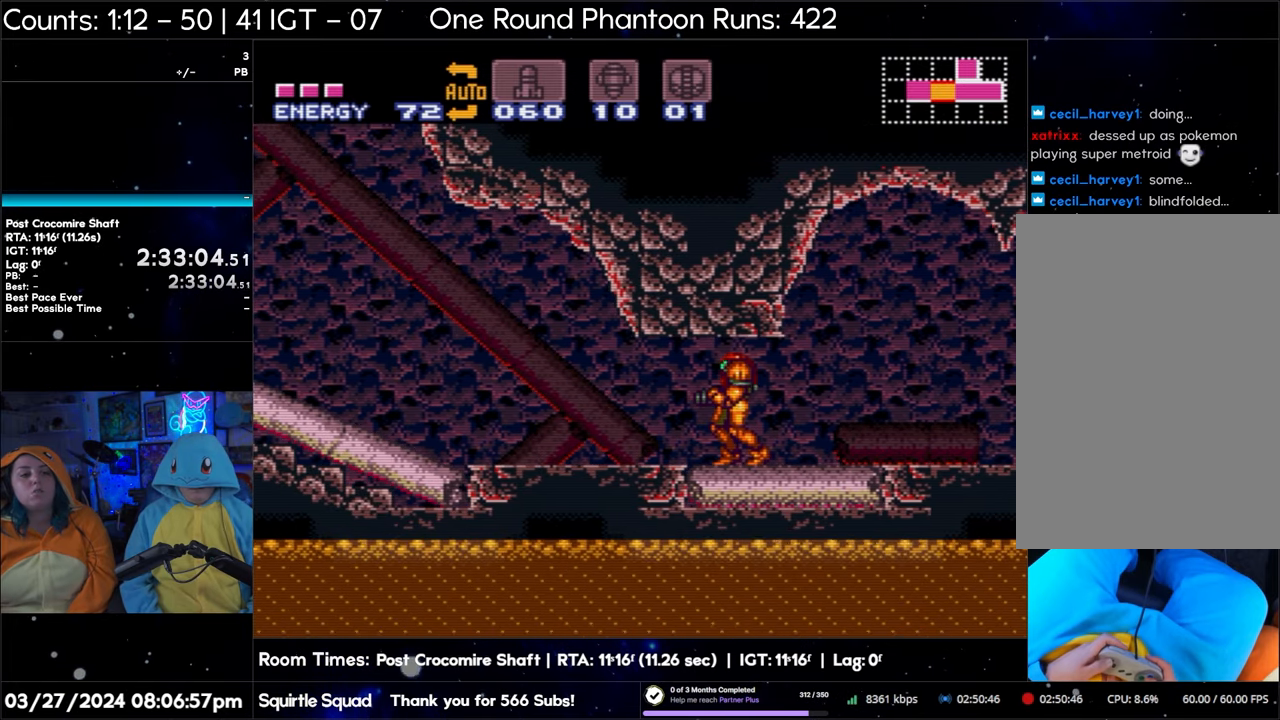
{"buttons": ["A"], "events": []}
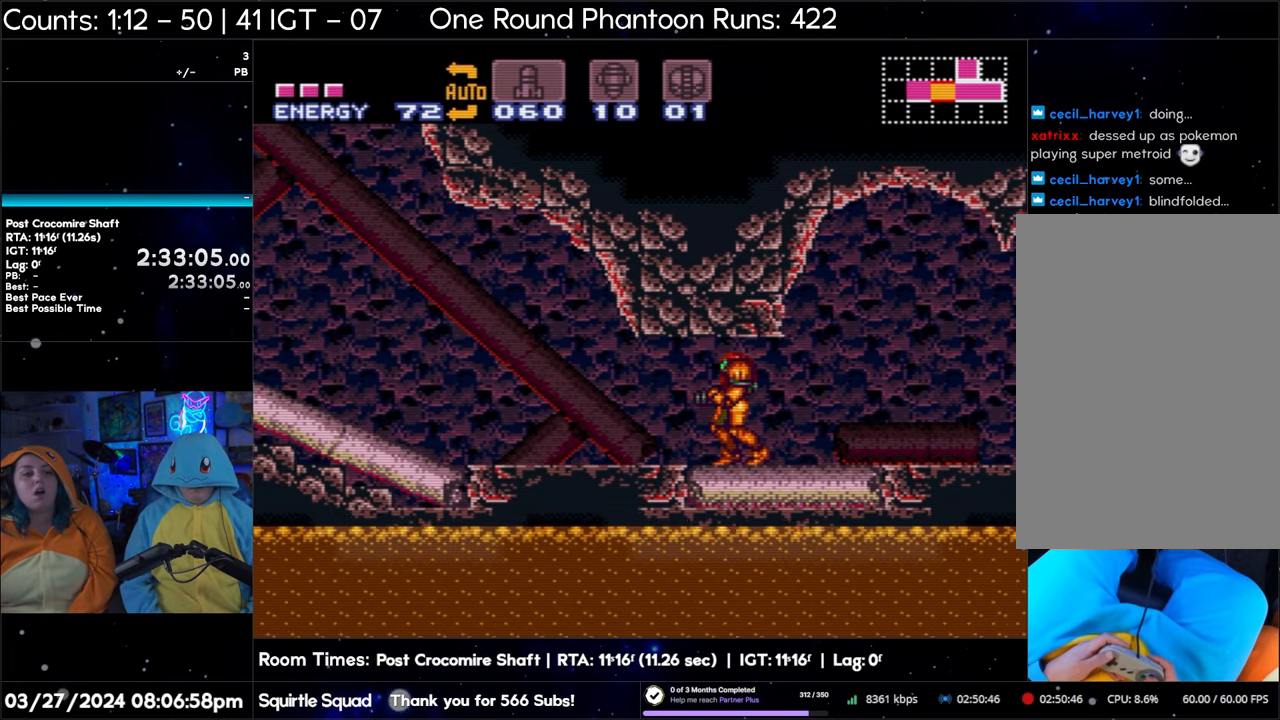
{"buttons": ["A"], "events": []}
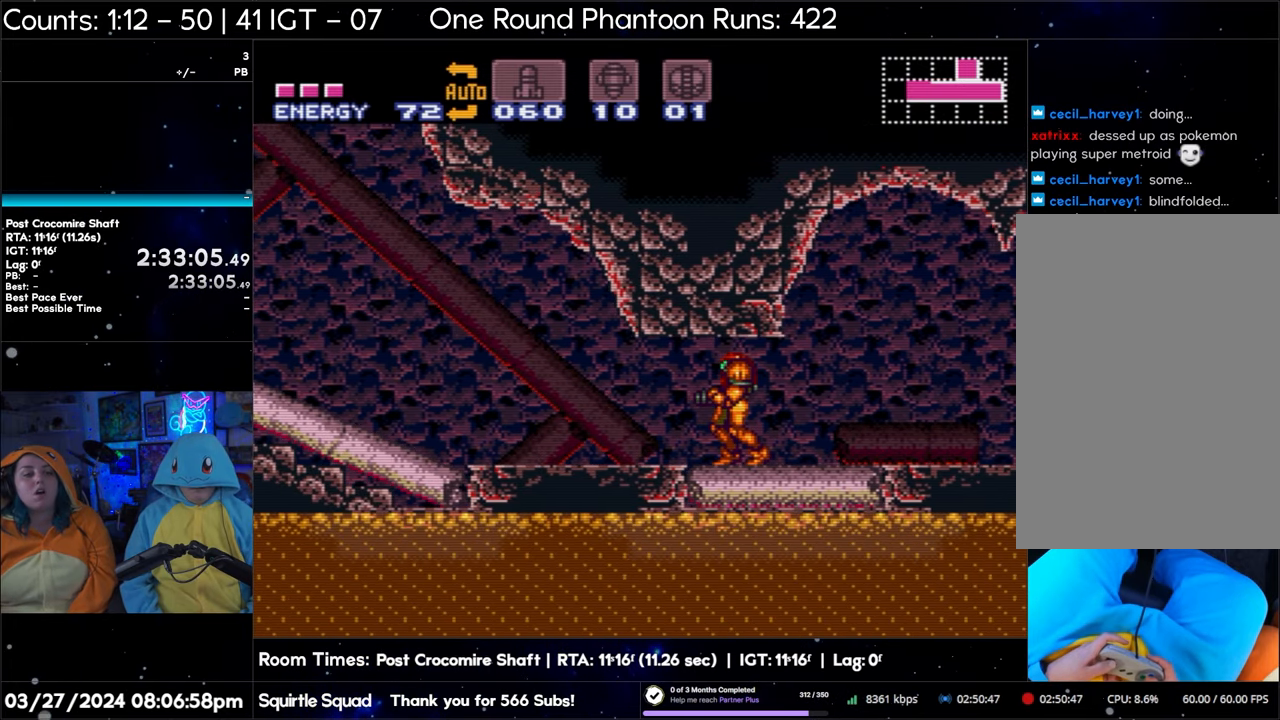
{"buttons": ["A"], "events": []}
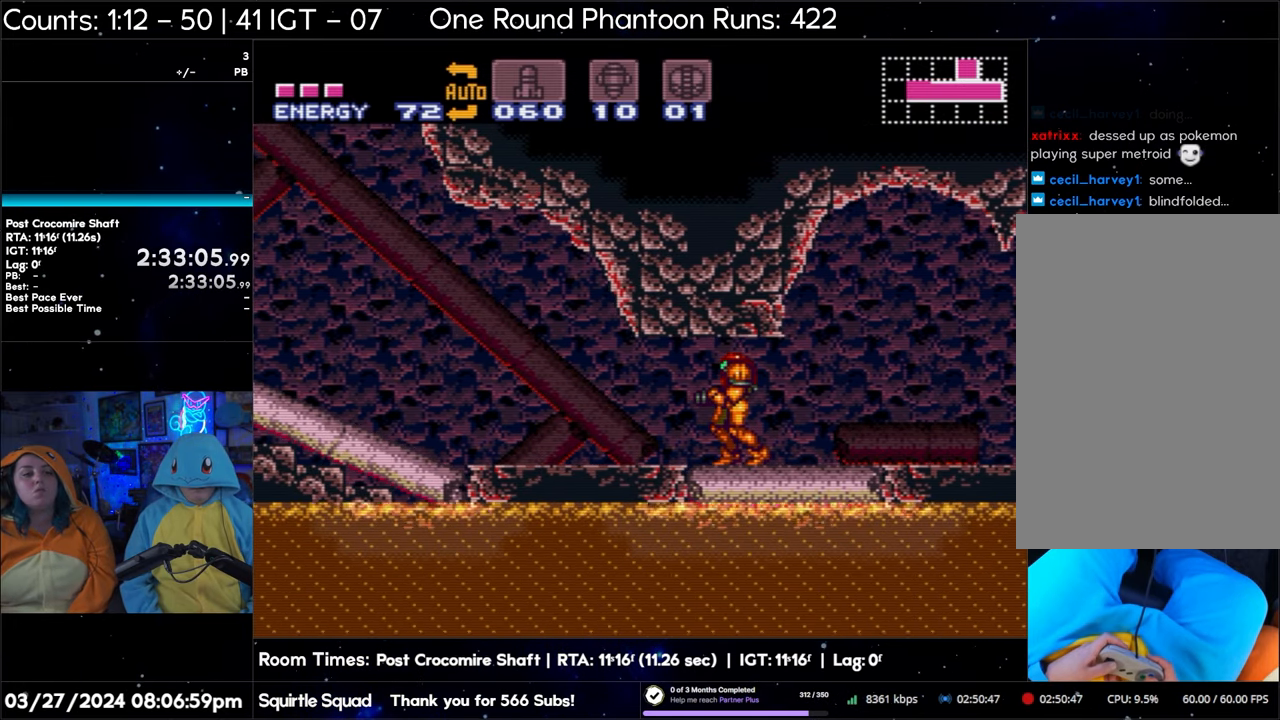
{"buttons": ["A"], "events": []}
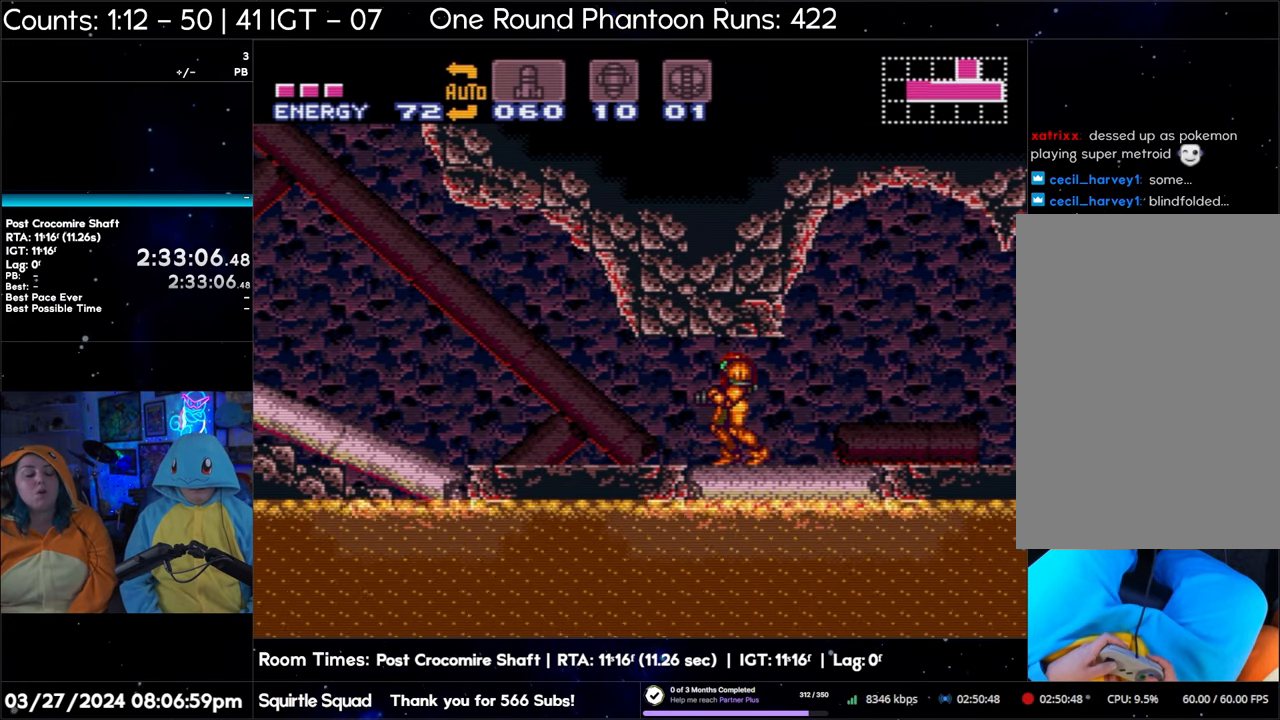
{"buttons": ["A"], "events": []}
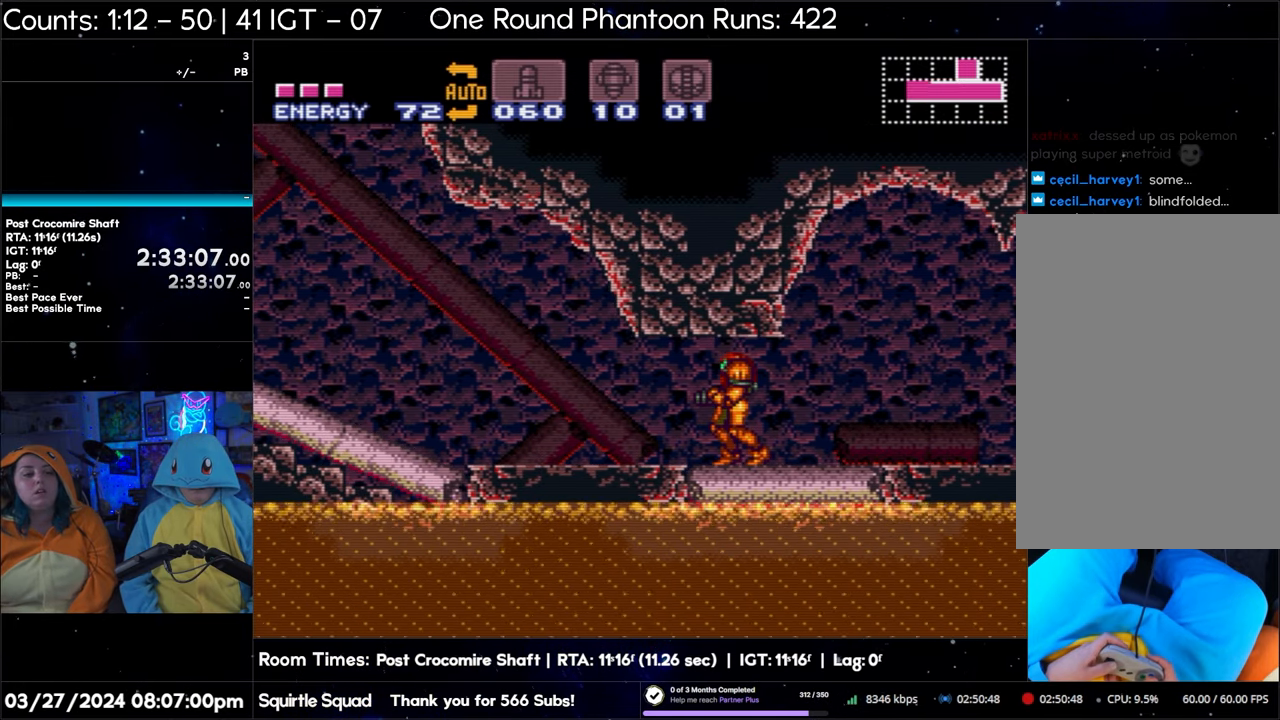
{"buttons": ["A"], "events": []}
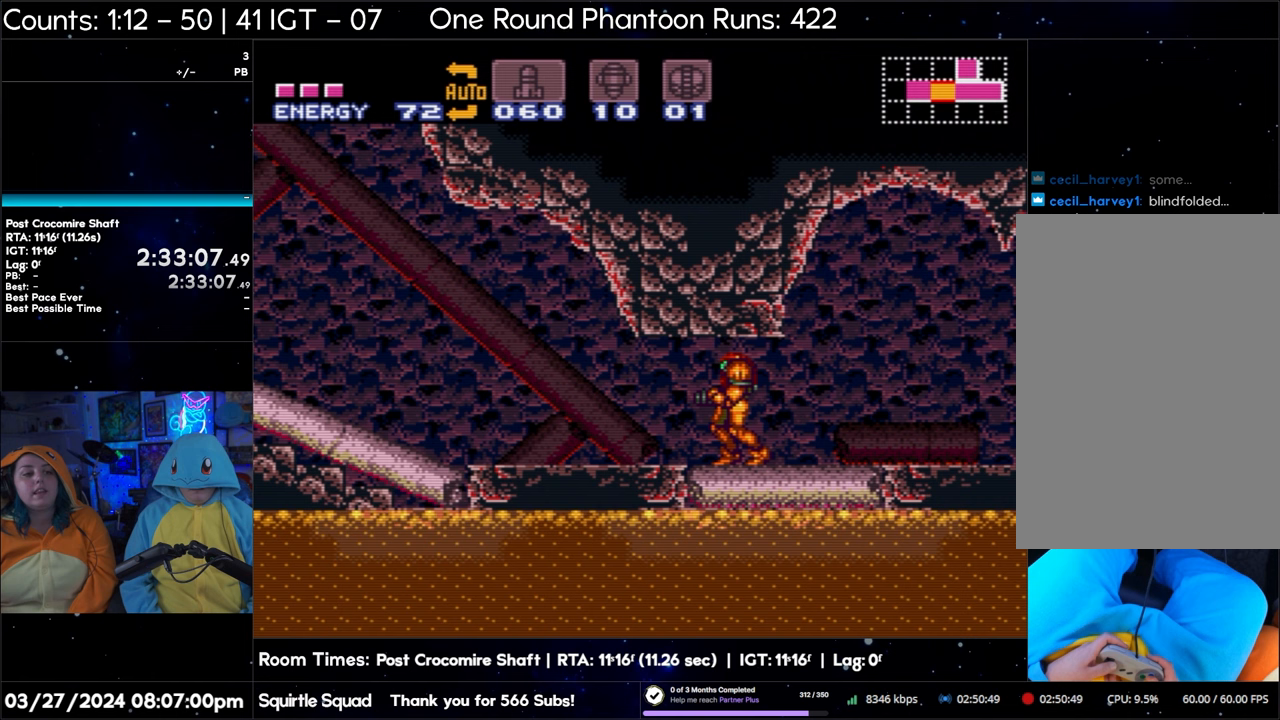
{"buttons": ["A"], "events": []}
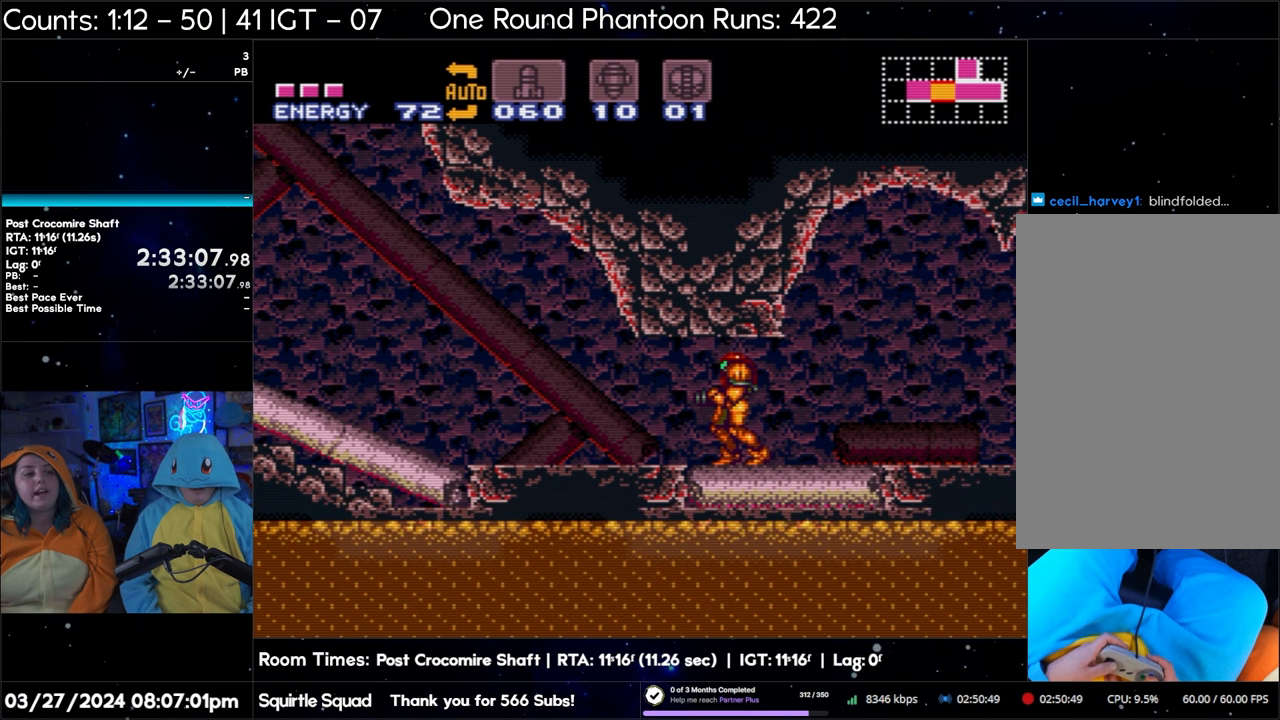
{"buttons": ["A"], "events": []}
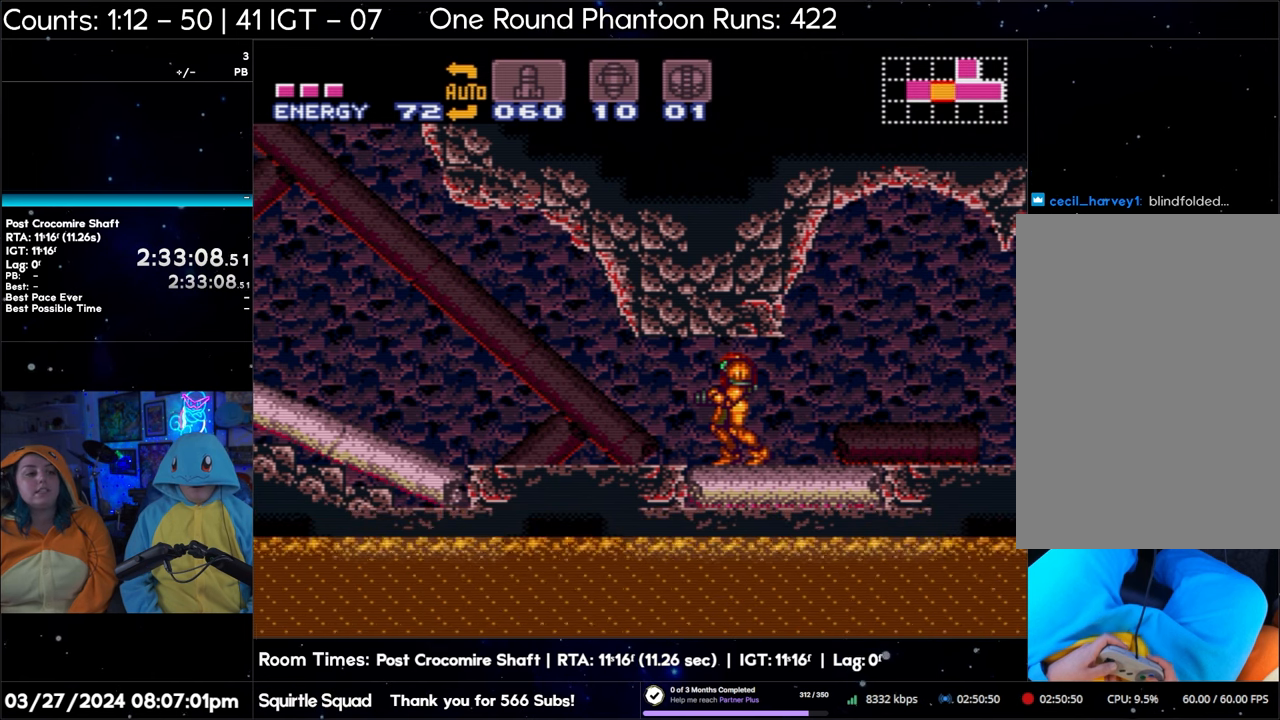
{"buttons": ["A"], "events": []}
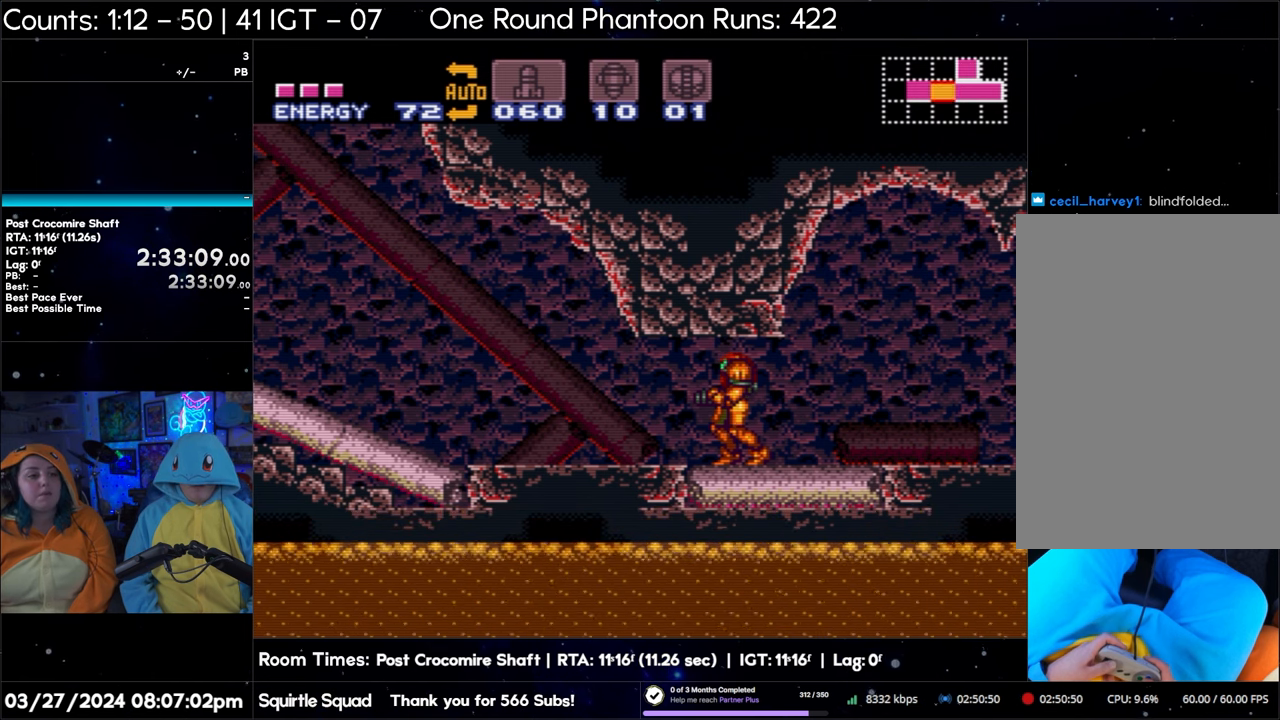
{"buttons": ["A"], "events": []}
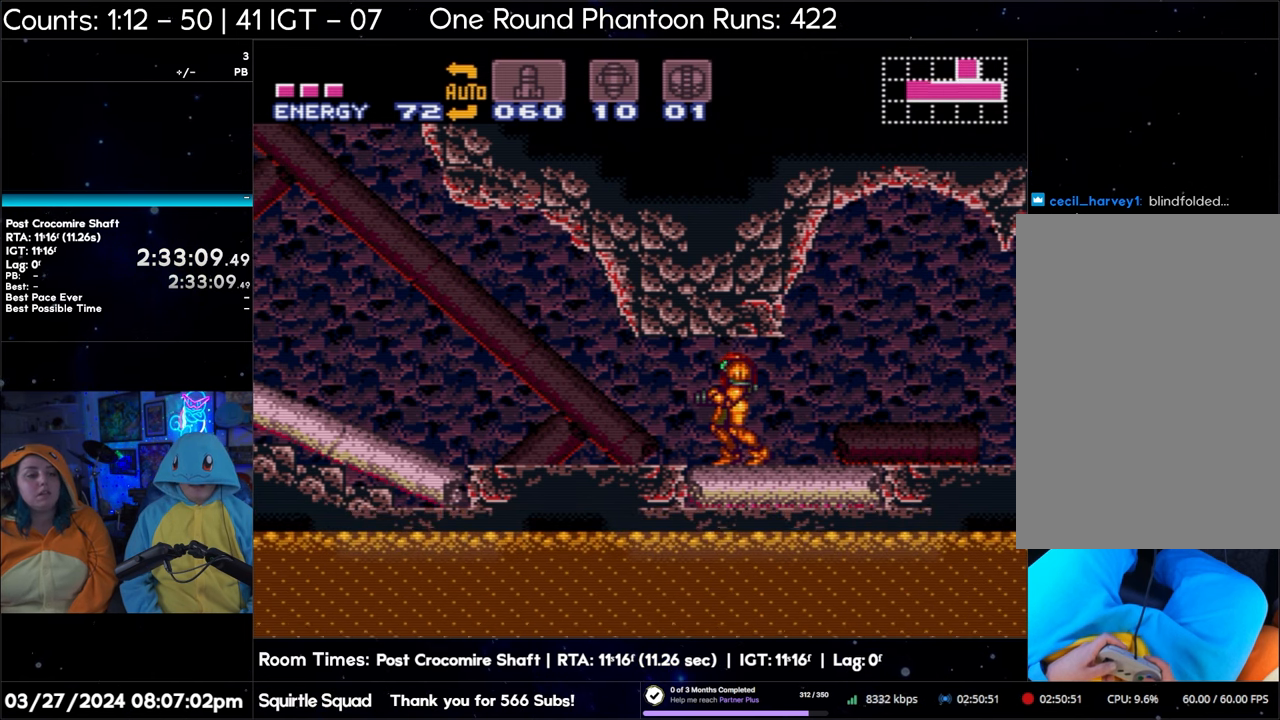
{"buttons": ["A"], "events": []}
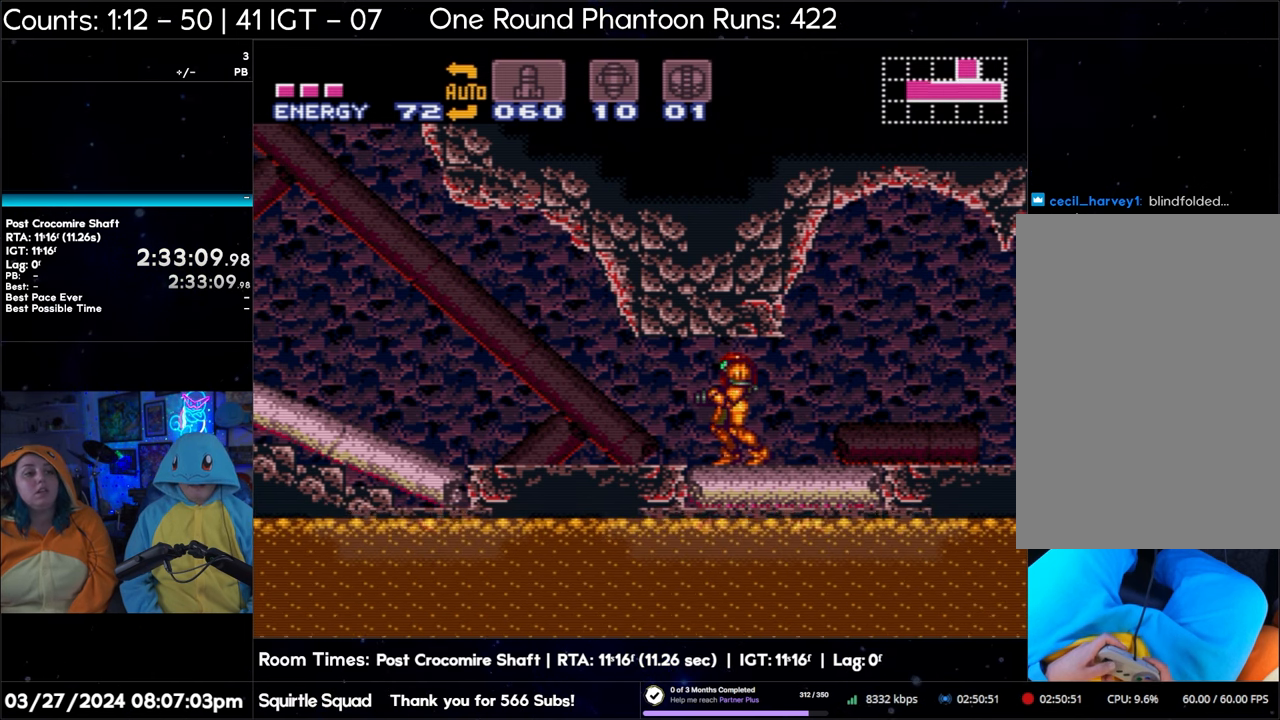
{"buttons": ["A"], "events": []}
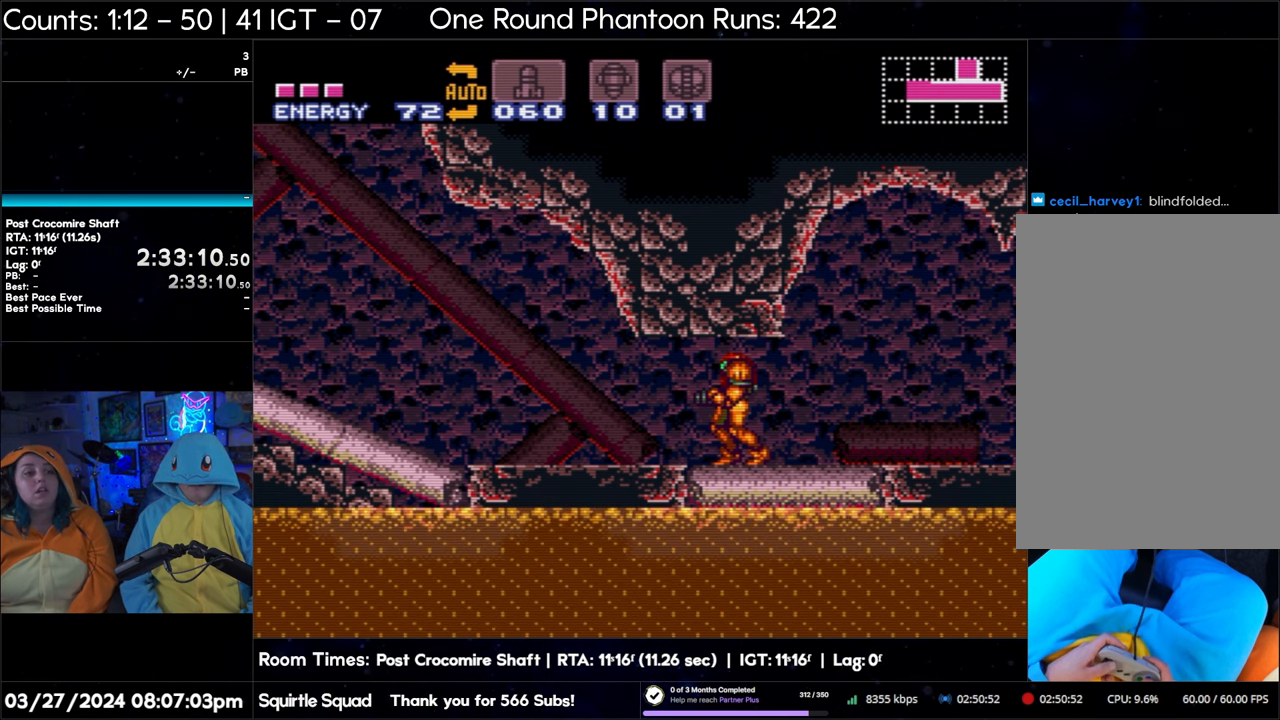
{"buttons": ["A"], "events": []}
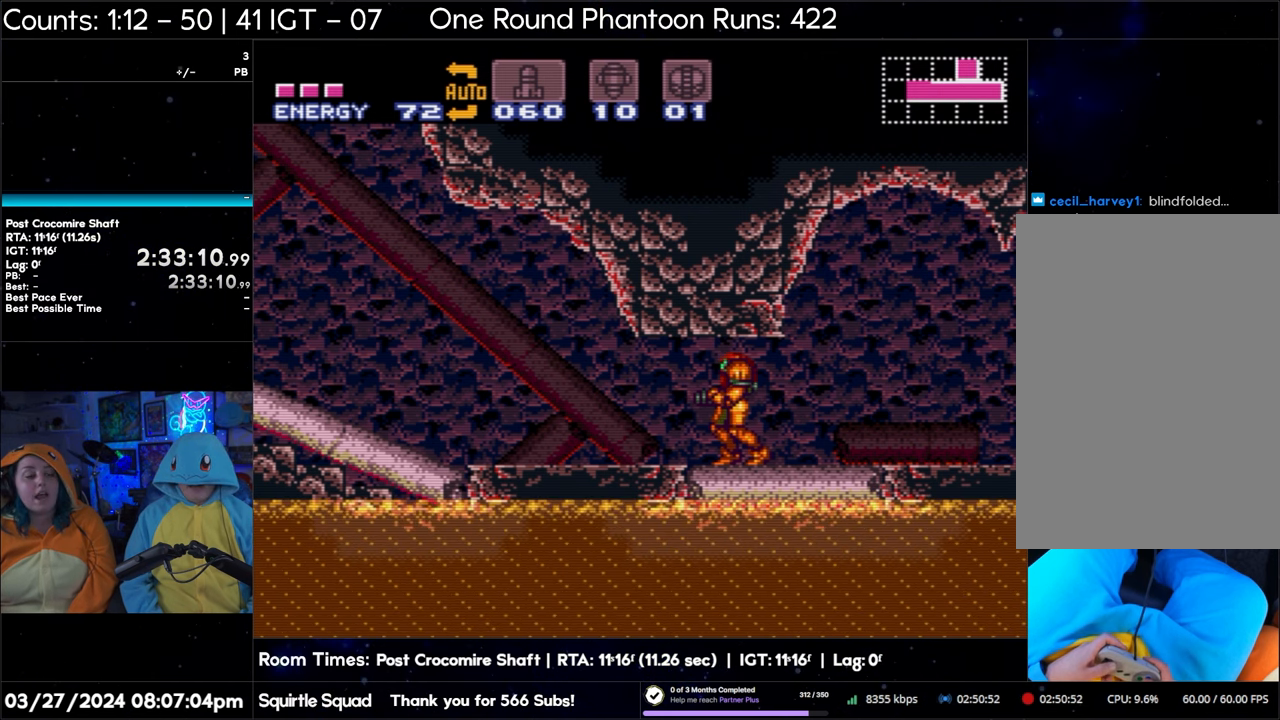
{"buttons": ["A"], "events": []}
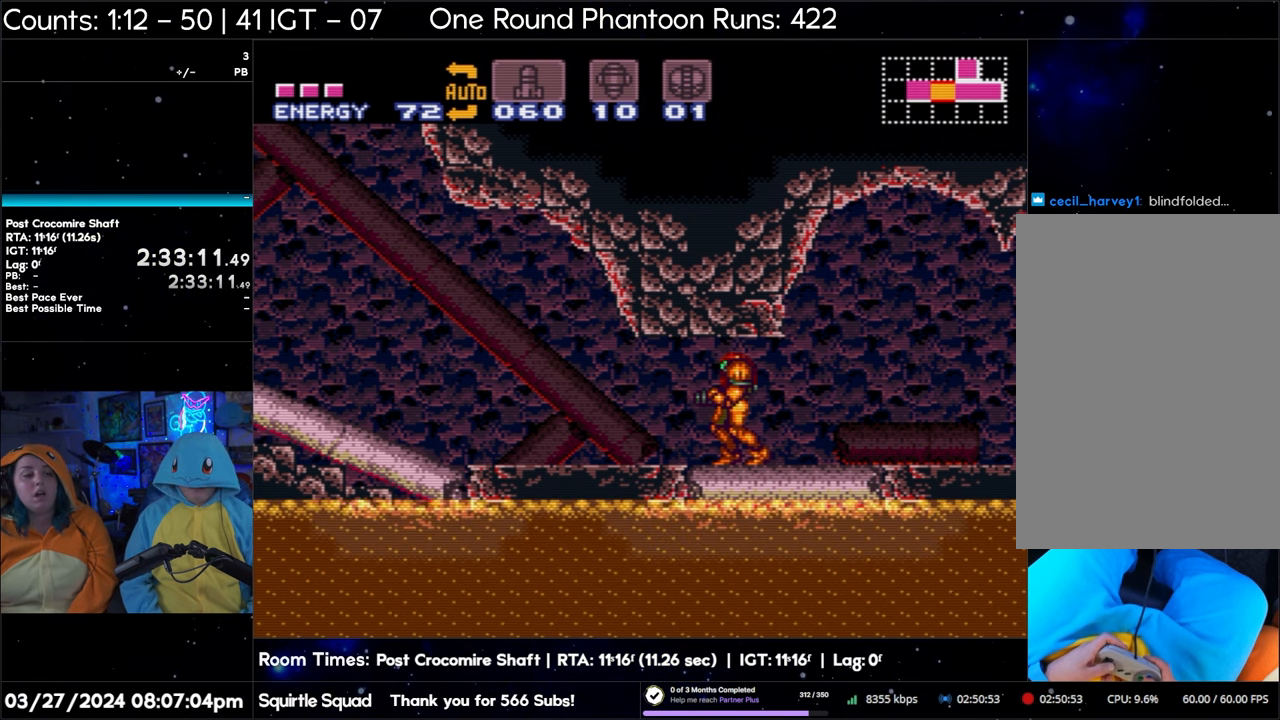
{"buttons": ["A", "DPAD_RIGHT"], "events": [[183, "DPAD_RIGHT", "down"]]}
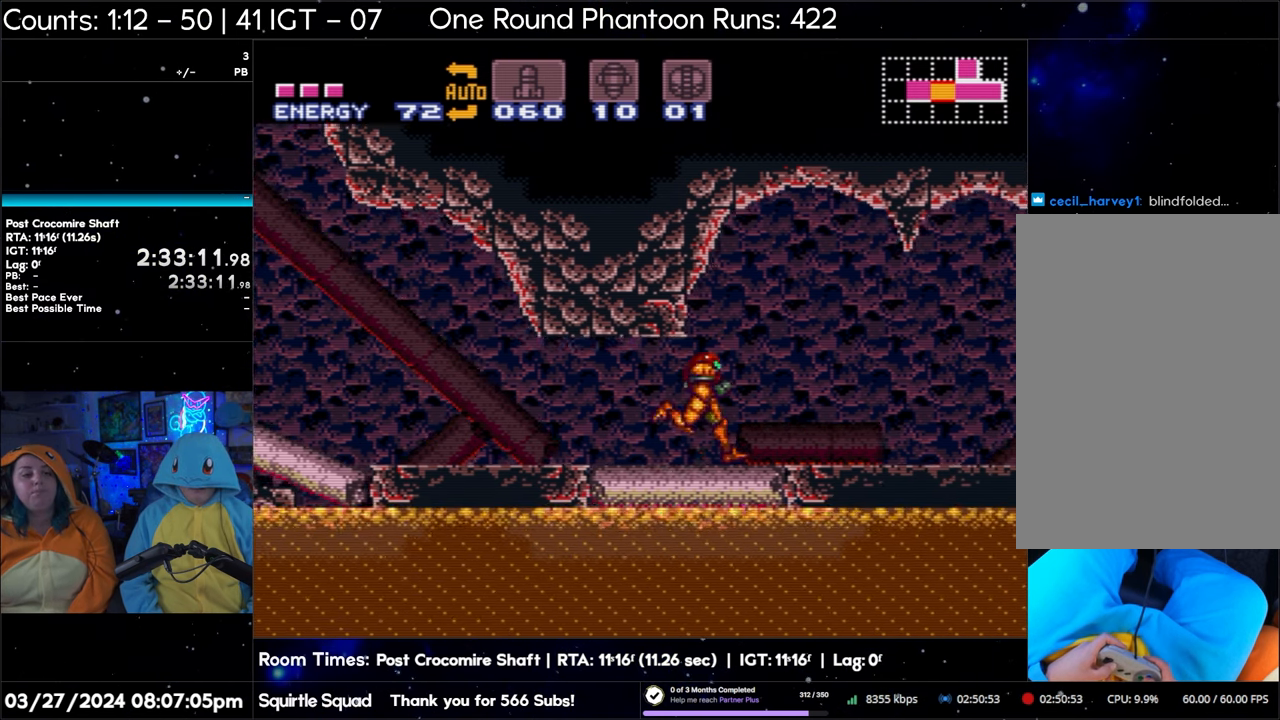
{"buttons": ["A", "DPAD_RIGHT"], "events": []}